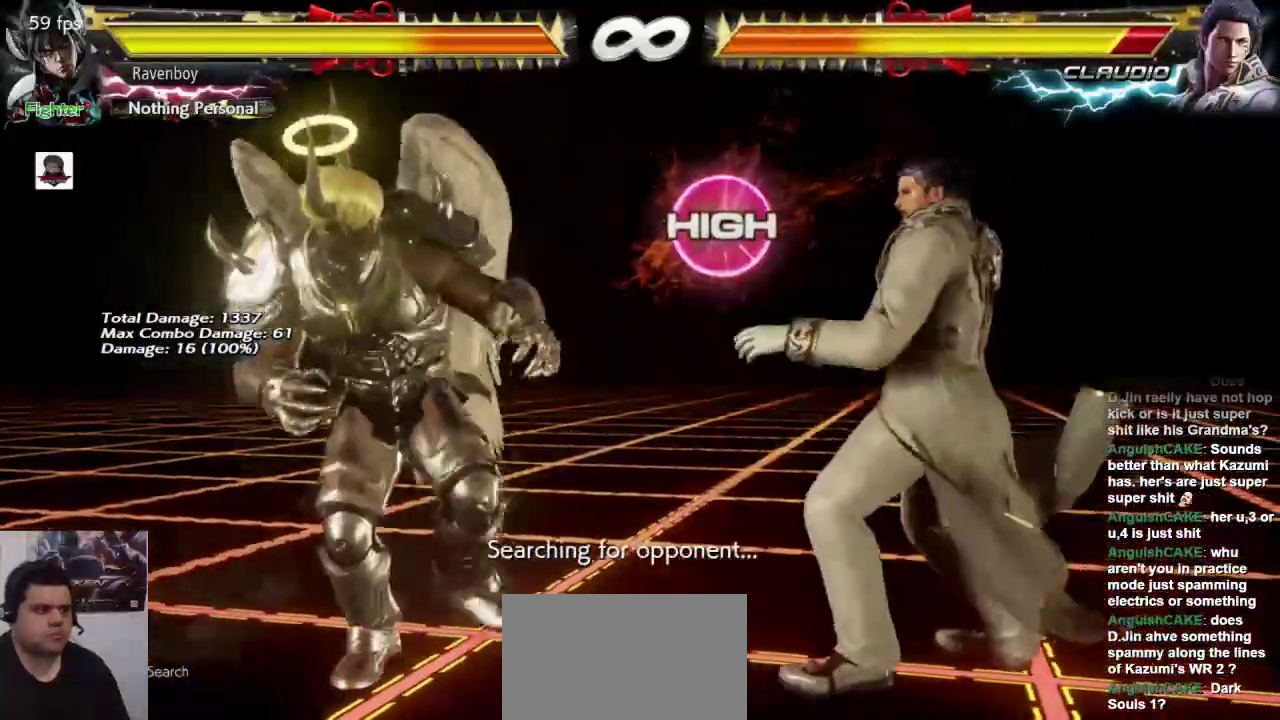
Gameplay with a controller (arcade stick); each line is a JSON object with the inputs held at the frame after it. "events" lists button and stick changes between this image and that frame as [ms after this image, input, new state], when the widget could be followed in between. Not read: L3 R3.
{"buttons": ["SQUARE"], "left_stick": "center", "events": [[50, "L1", "down"], [167, "L1", "up"], [500, "SQUARE", "down"]]}
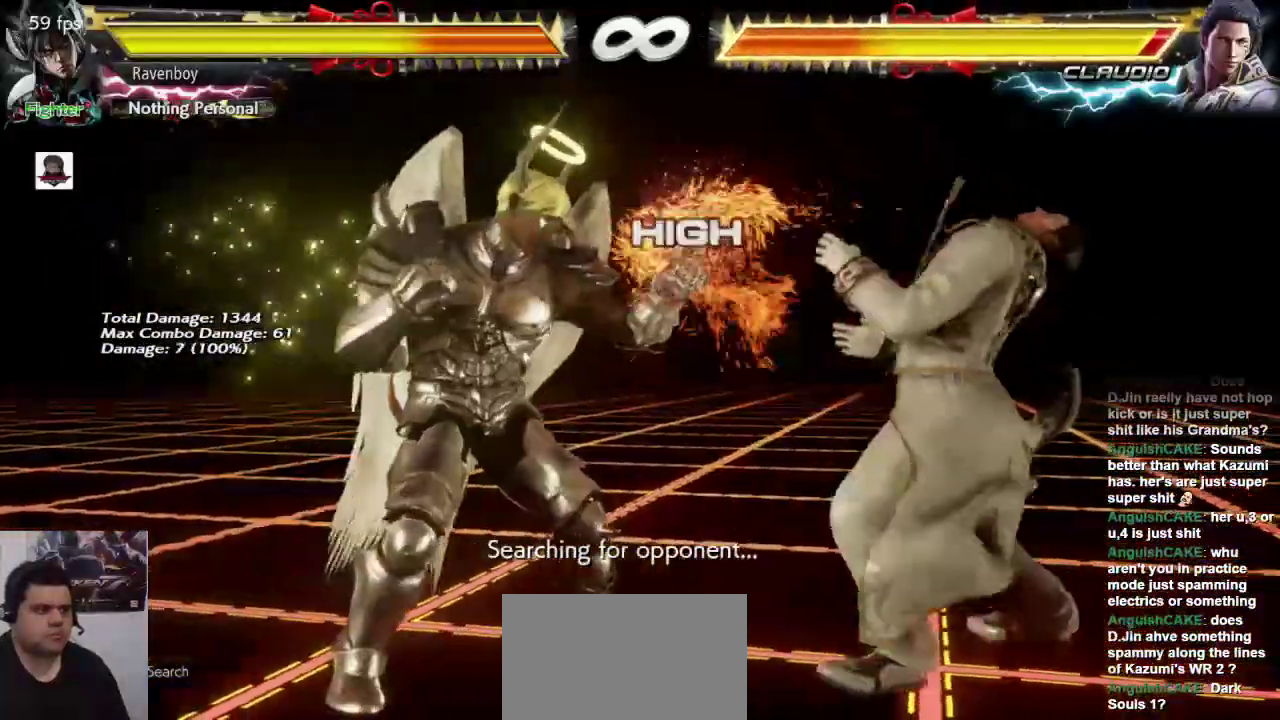
{"buttons": [], "left_stick": "center", "events": [[100, "SQUARE", "up"], [333, "CROSS", "down"], [500, "CROSS", "up"]]}
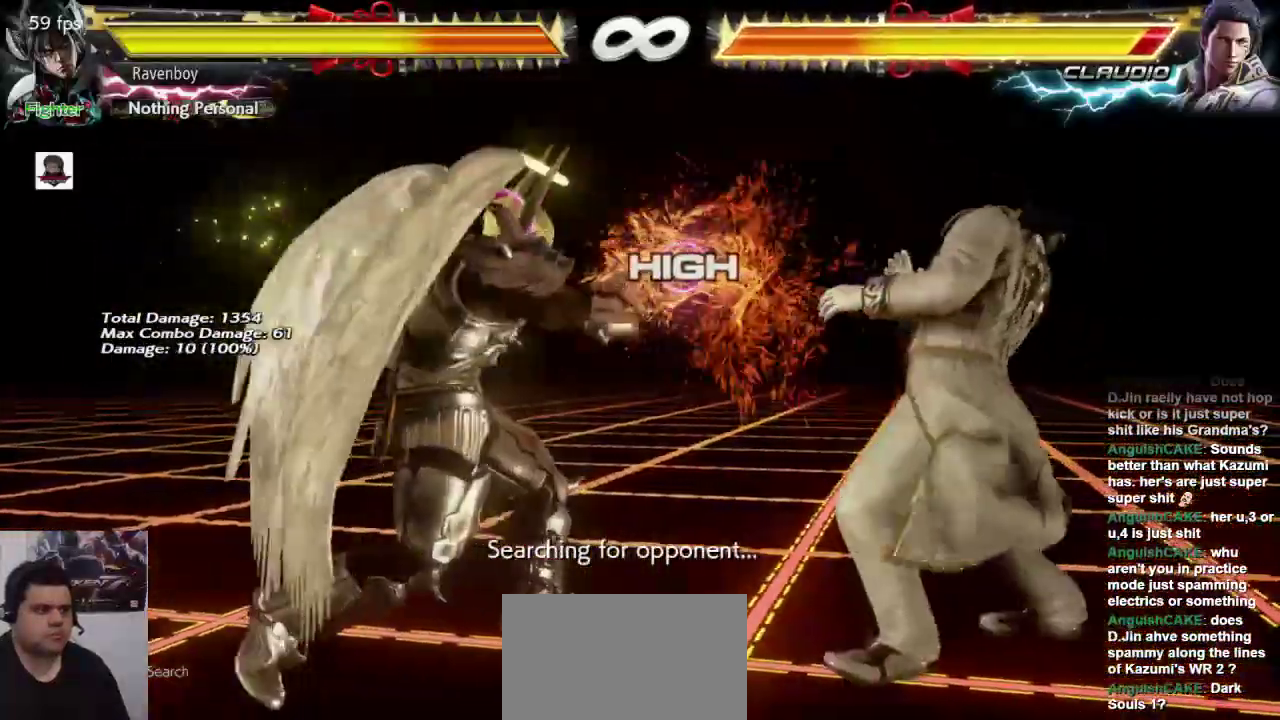
{"buttons": ["CROSS"], "left_stick": "center", "events": [[500, "CROSS", "down"]]}
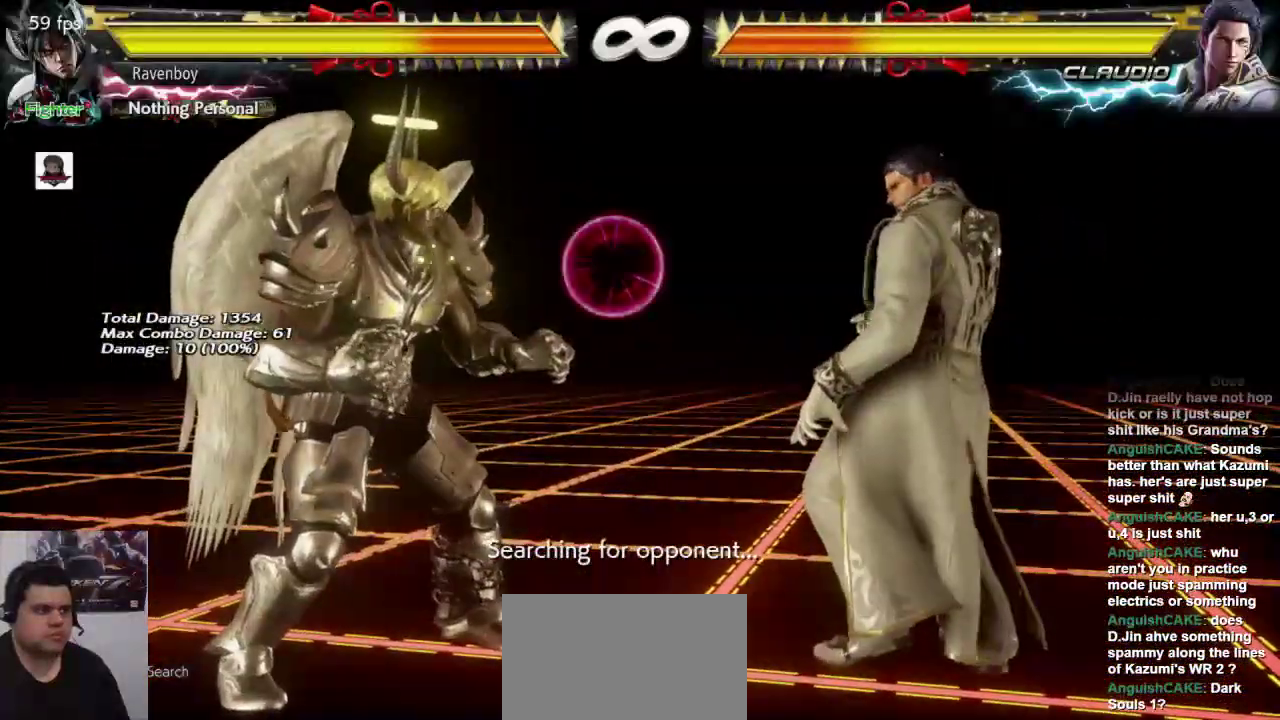
{"buttons": [], "left_stick": "center", "events": [[150, "CROSS", "up"]]}
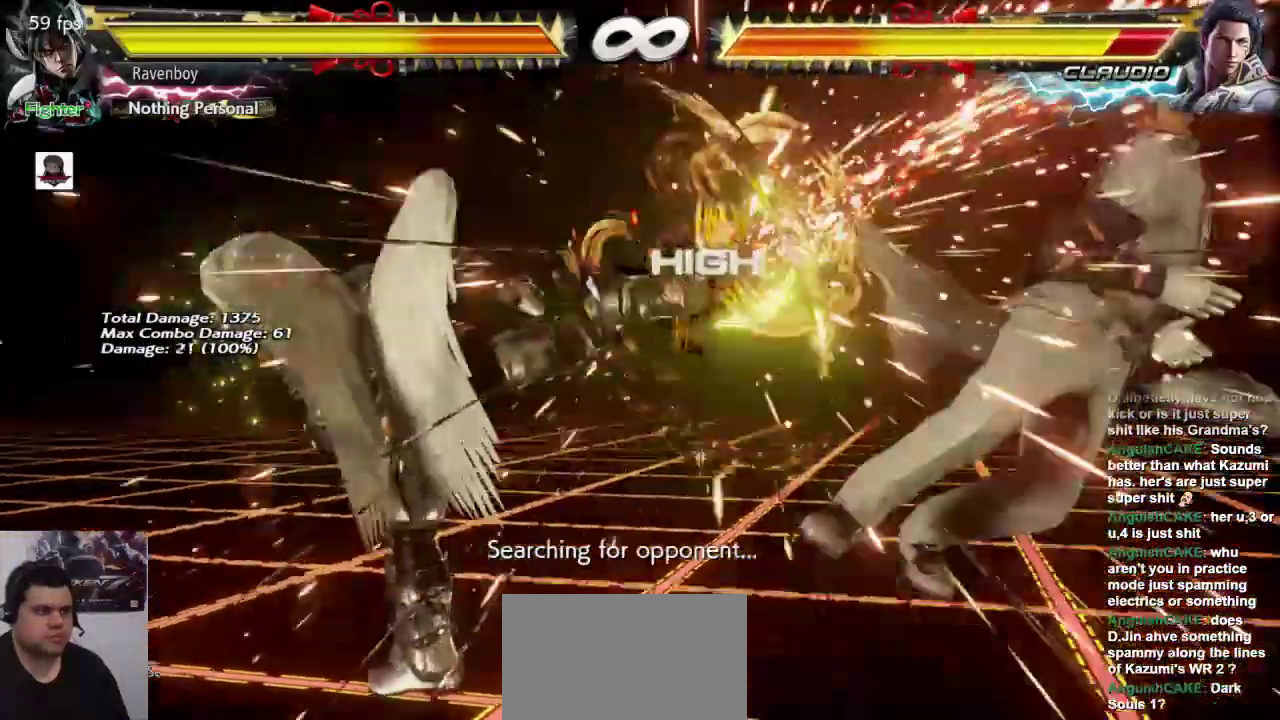
{"buttons": [], "left_stick": "right", "events": [[183, "left_stick", "right"], [250, "left_stick", "center"], [350, "left_stick", "right"]]}
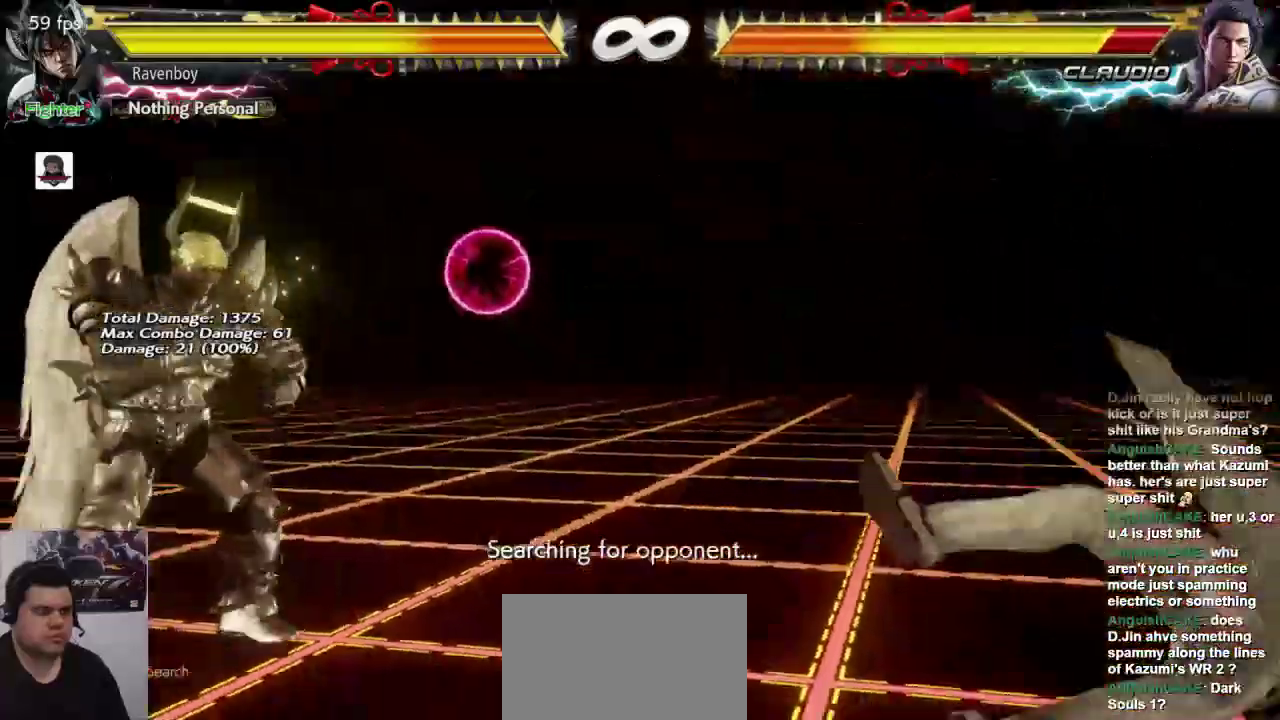
{"buttons": [], "left_stick": "center", "events": [[217, "left_stick", "left"], [283, "CROSS", "down"], [383, "CROSS", "up"], [383, "left_stick", "center"]]}
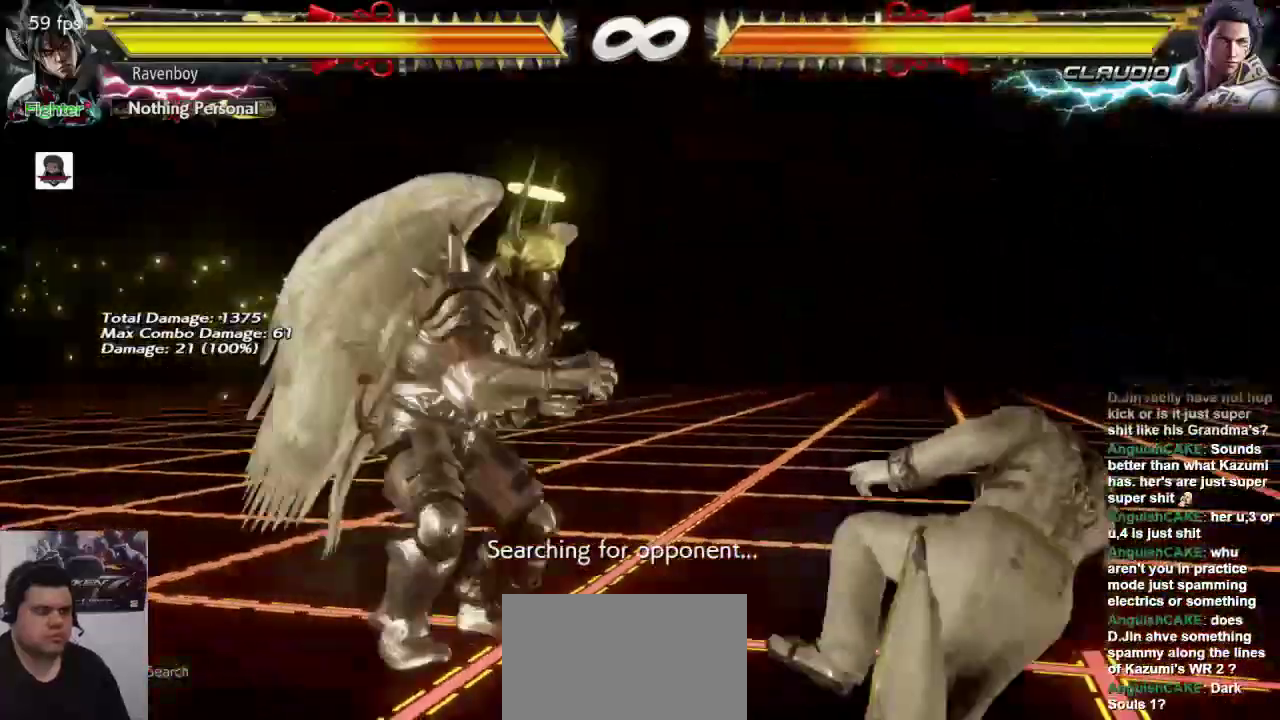
{"buttons": [], "left_stick": "right", "events": [[500, "left_stick", "right"]]}
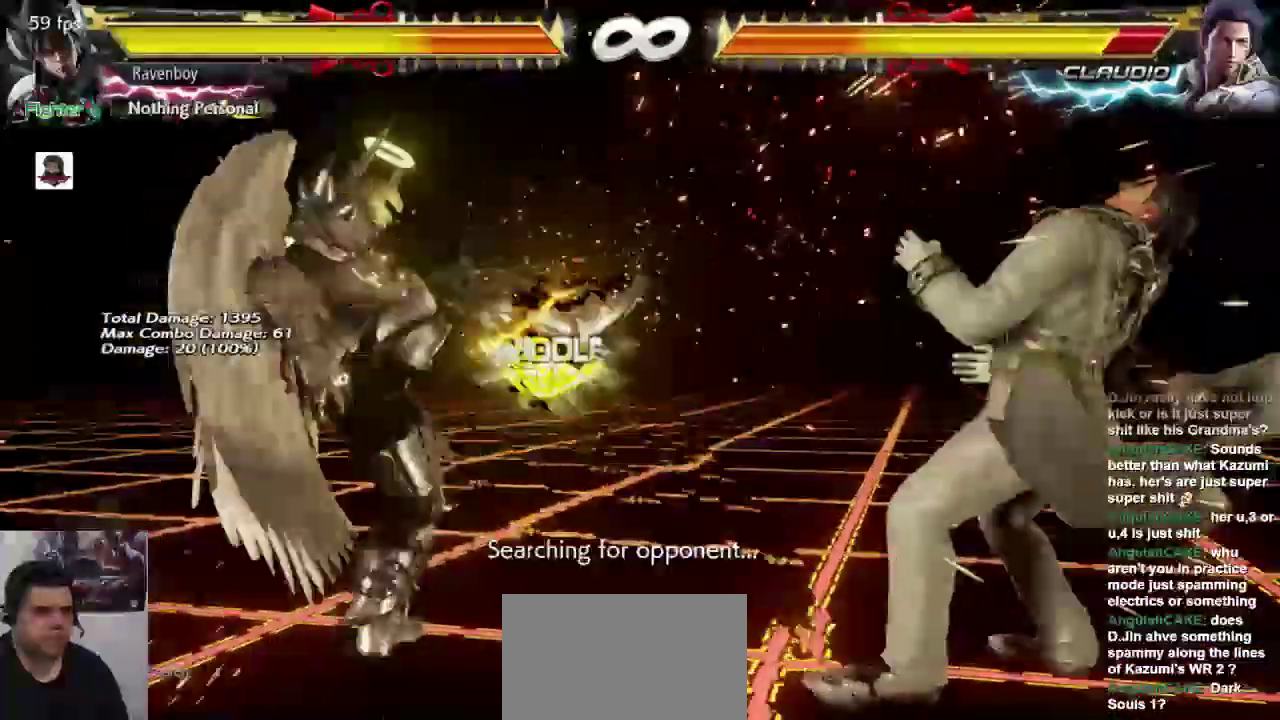
{"buttons": [], "left_stick": "center", "events": [[100, "left_stick", "center"], [167, "left_stick", "right"], [267, "left_stick", "left"], [333, "CROSS", "down"], [400, "CROSS", "up"], [400, "left_stick", "center"]]}
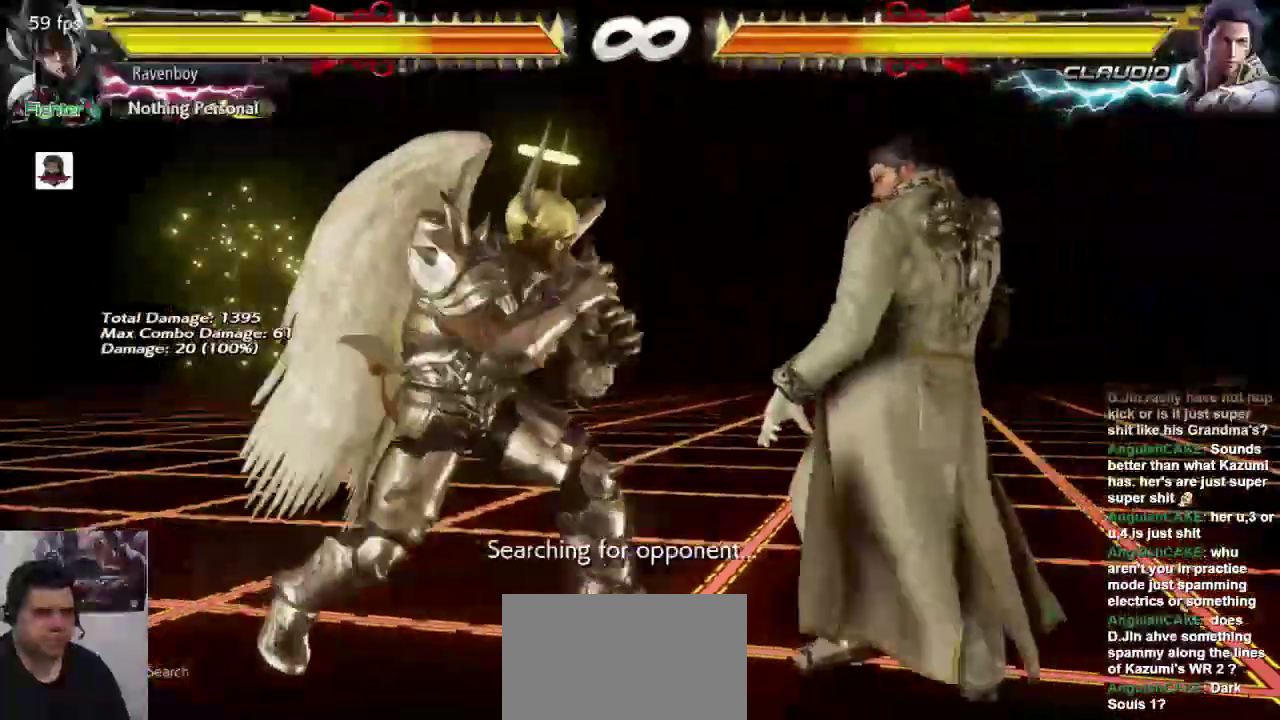
{"buttons": [], "left_stick": "center", "events": []}
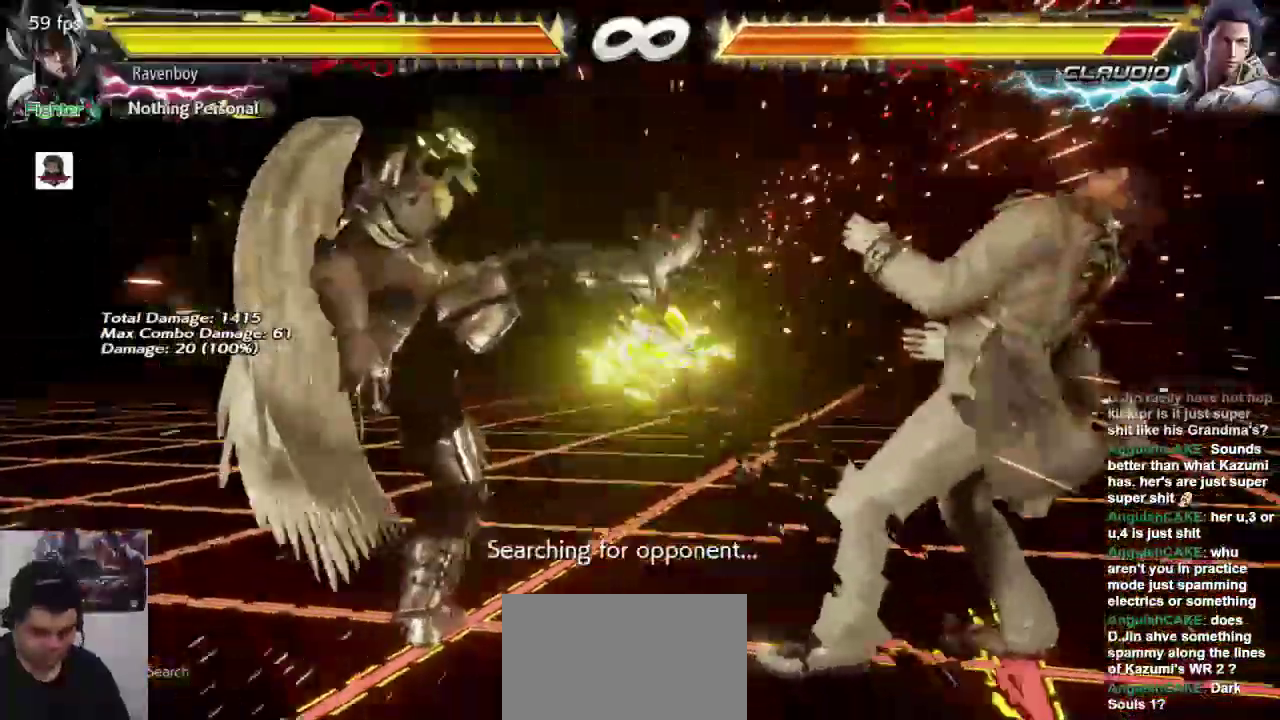
{"buttons": [], "left_stick": "center", "events": []}
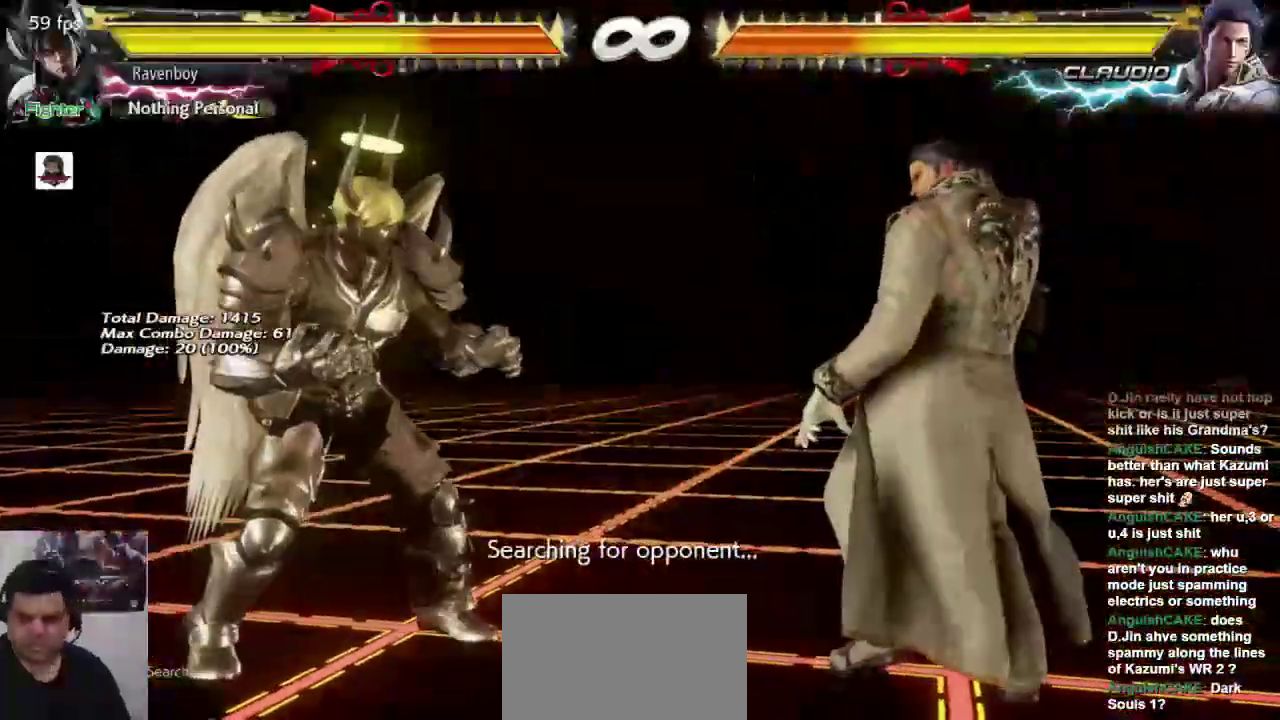
{"buttons": [], "left_stick": "center", "events": []}
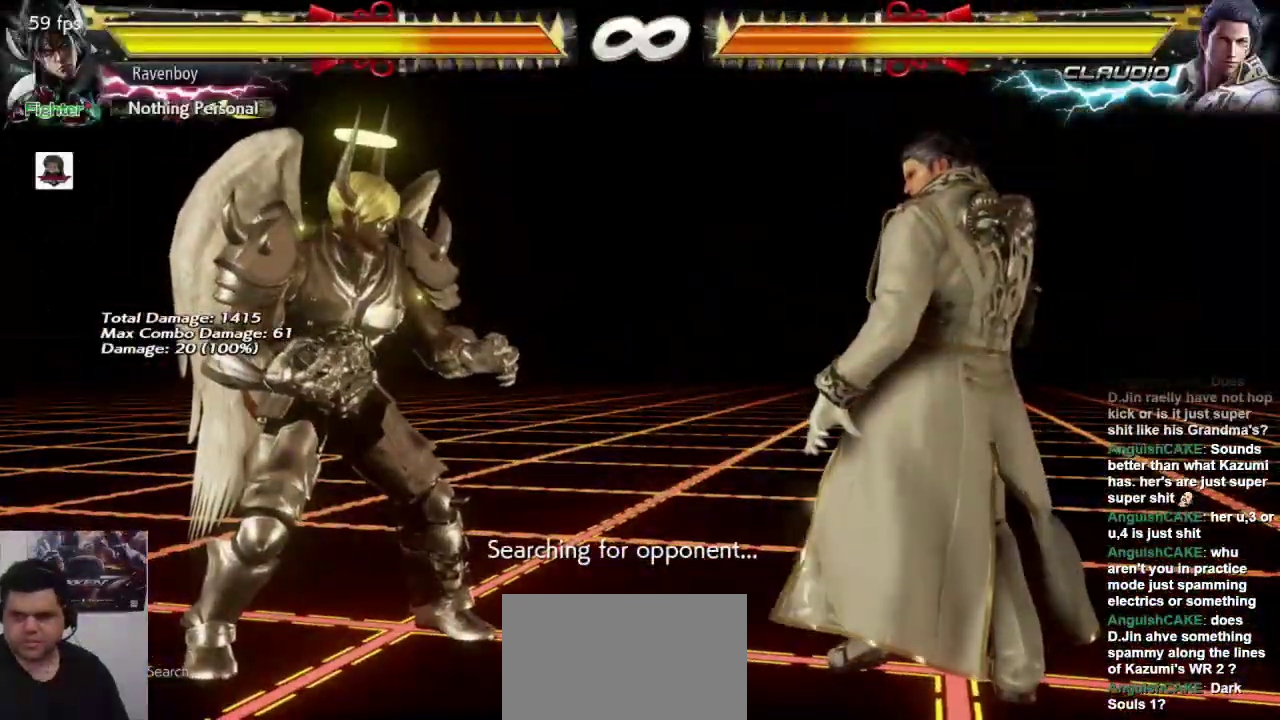
{"buttons": [], "left_stick": "up-right", "events": [[150, "left_stick", "right"], [250, "left_stick", "center"], [317, "left_stick", "right"], [483, "left_stick", "up-right"]]}
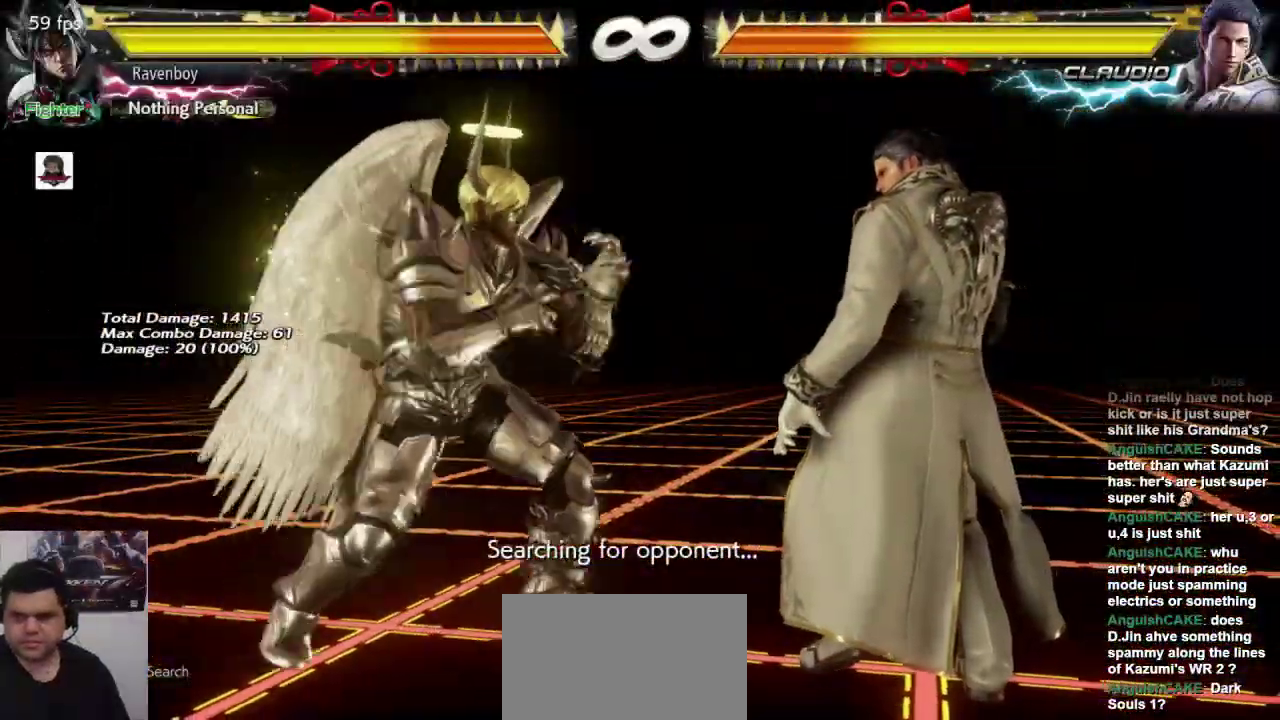
{"buttons": [], "left_stick": "center", "events": [[50, "CROSS", "down"], [150, "CROSS", "up"], [183, "left_stick", "center"]]}
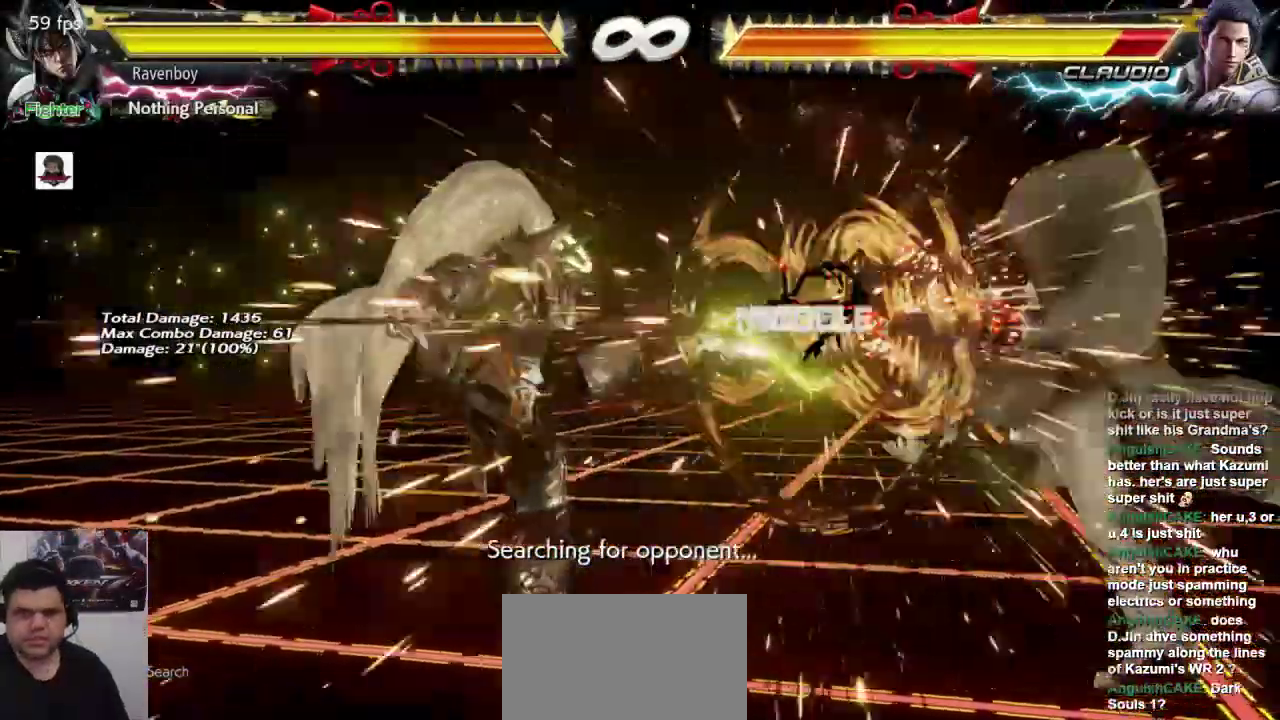
{"buttons": [], "left_stick": "right", "events": [[200, "left_stick", "right"], [300, "left_stick", "center"], [367, "left_stick", "right"]]}
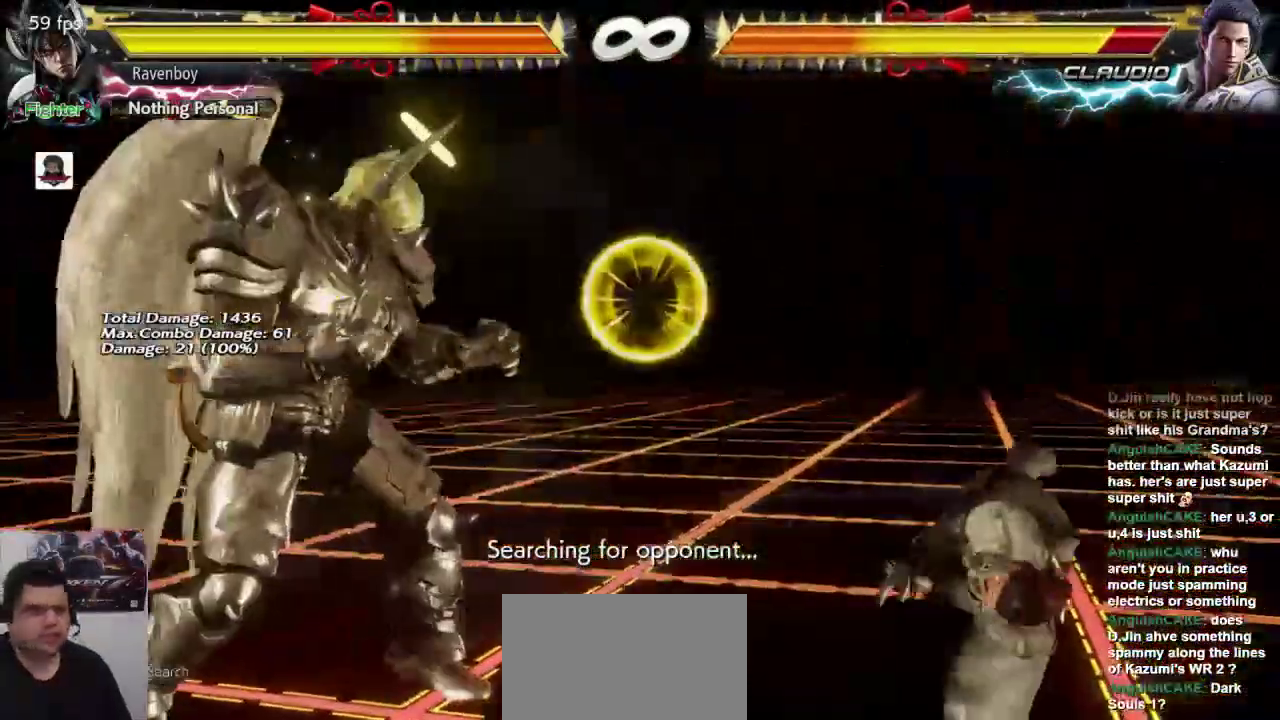
{"buttons": [], "left_stick": "center", "events": [[67, "left_stick", "left"], [100, "CROSS", "down"], [200, "CROSS", "up"], [267, "left_stick", "center"]]}
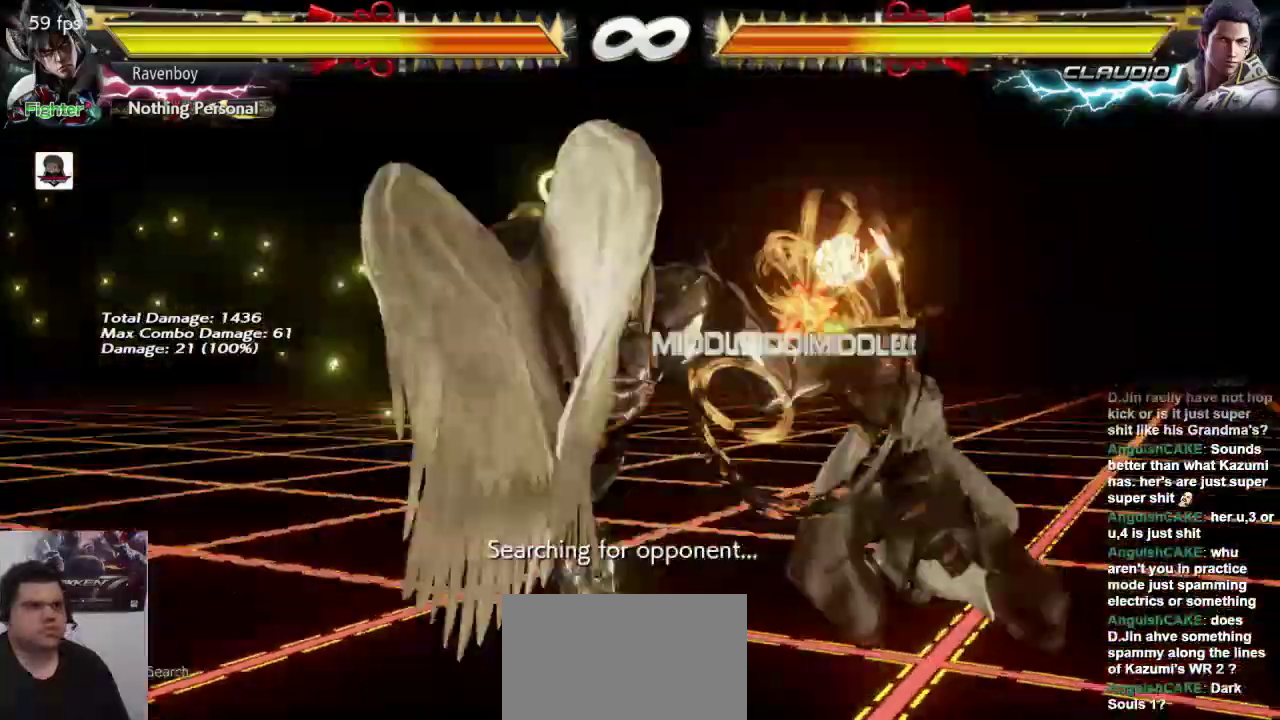
{"buttons": [], "left_stick": "right", "events": [[333, "left_stick", "right"], [433, "left_stick", "center"], [500, "left_stick", "right"]]}
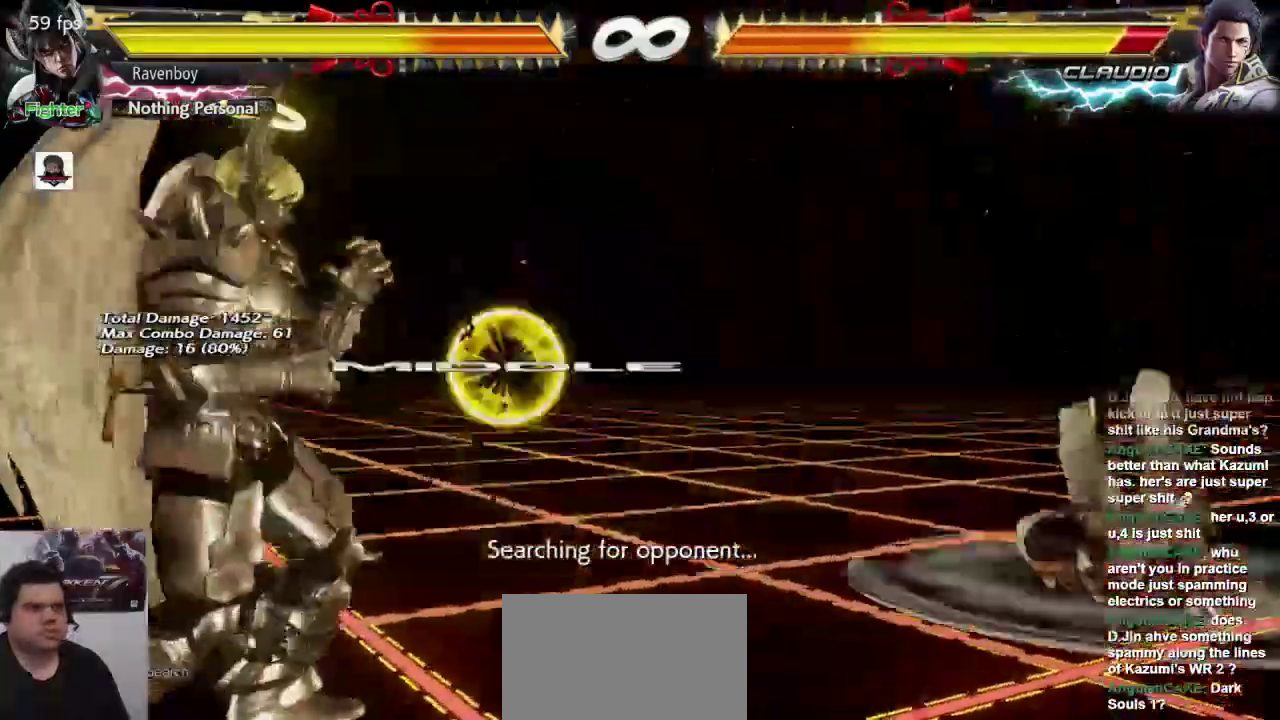
{"buttons": [], "left_stick": "up-right", "events": [[317, "left_stick", "up-right"], [350, "CROSS", "down"], [483, "CROSS", "up"]]}
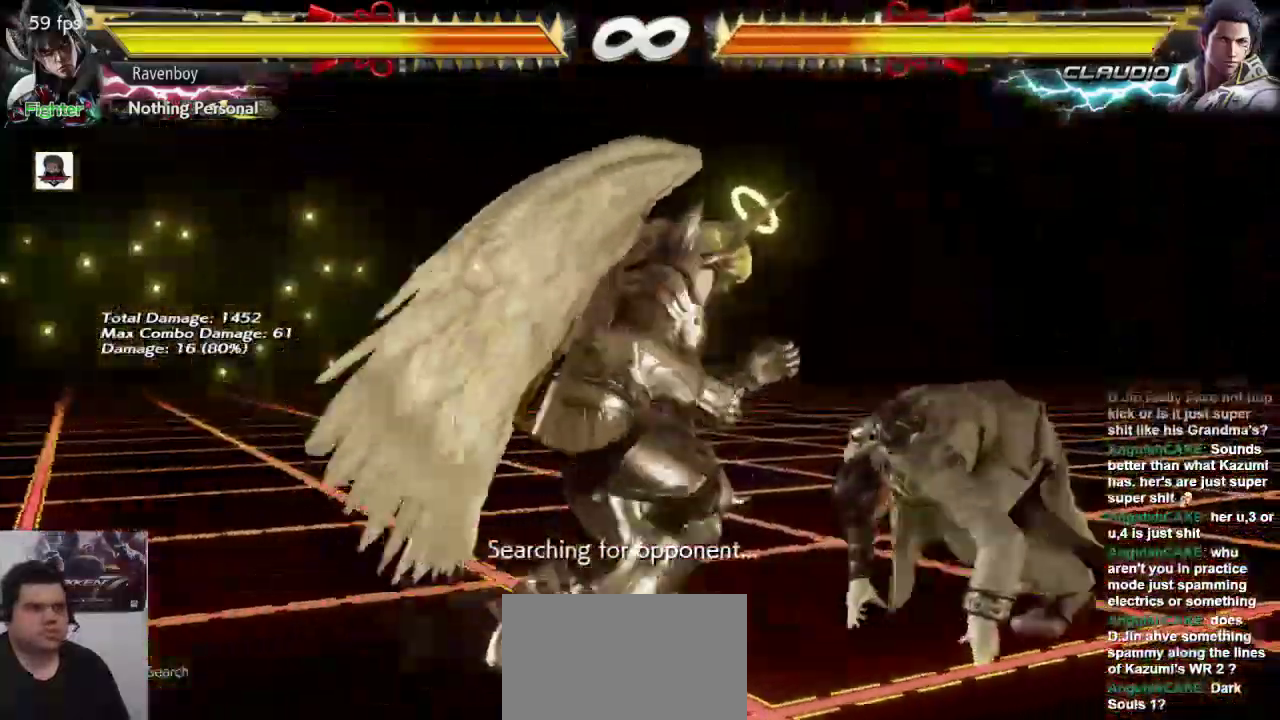
{"buttons": [], "left_stick": "center", "events": [[17, "left_stick", "center"]]}
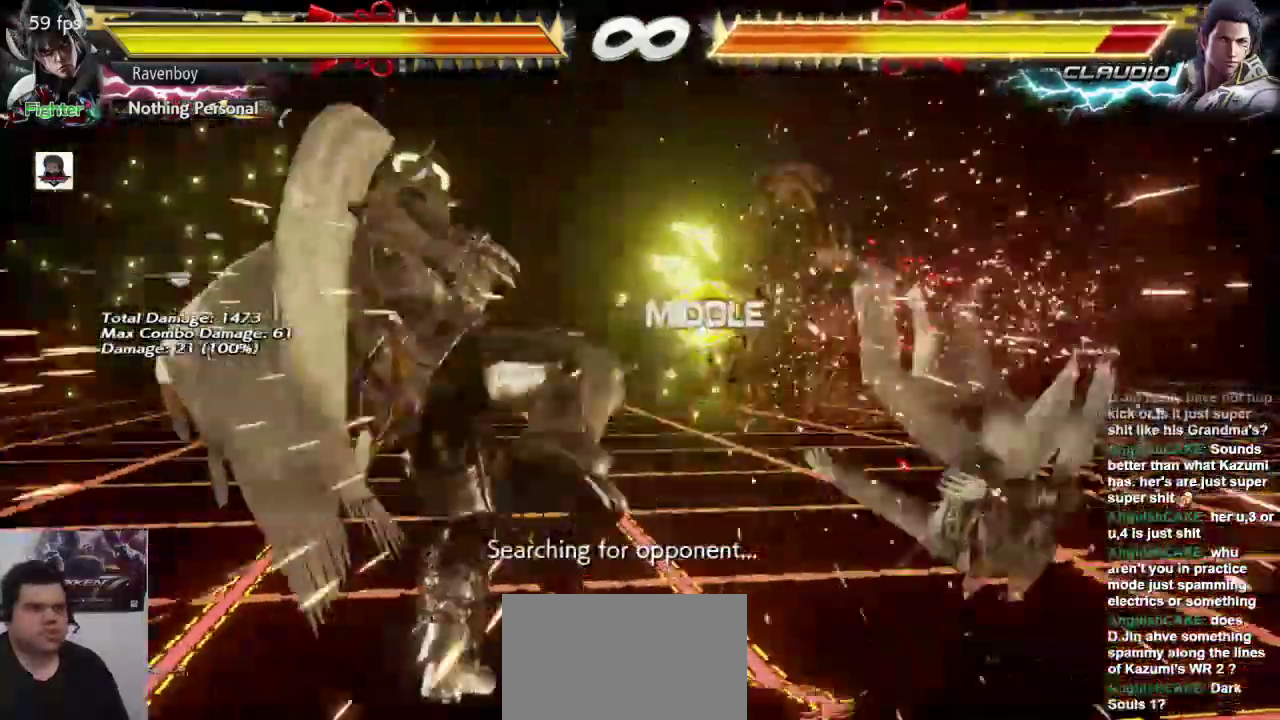
{"buttons": [], "left_stick": "right"}
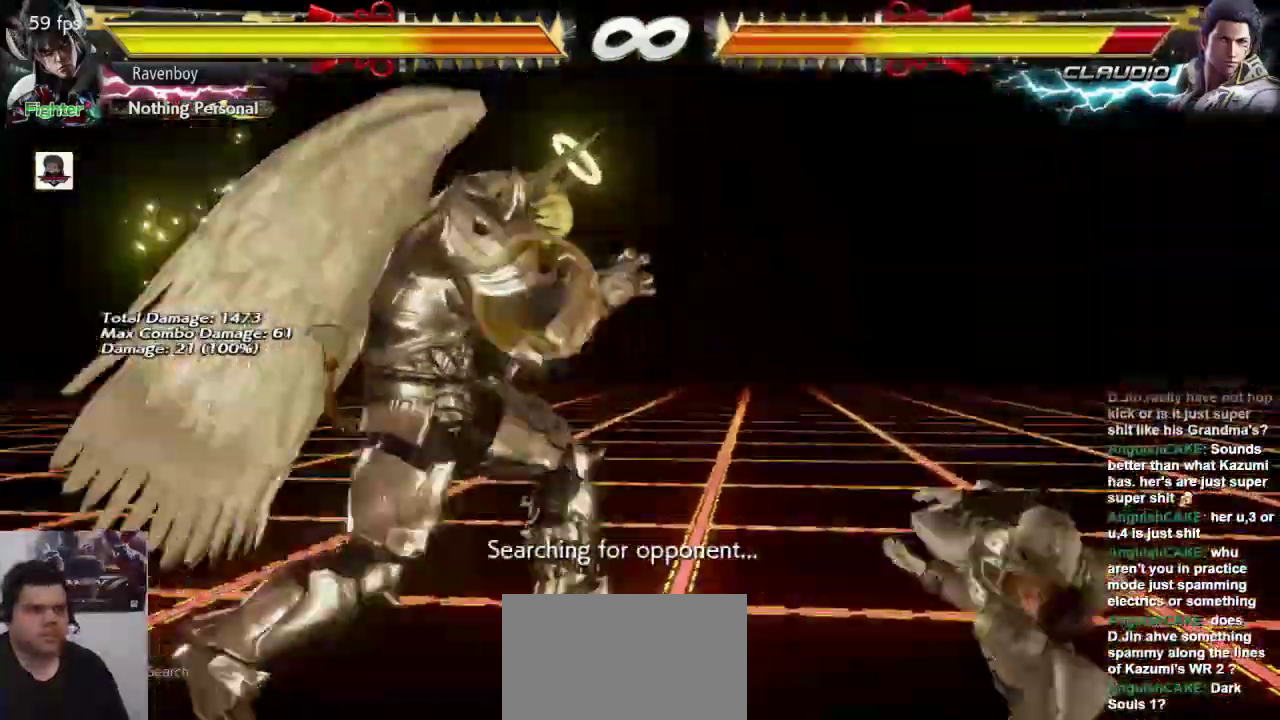
{"buttons": [], "left_stick": "center", "events": [[50, "left_stick", "left"], [83, "CROSS", "down"], [183, "CROSS", "up"], [217, "CROSS", "down"], [217, "left_stick", "center"], [350, "CROSS", "up"]]}
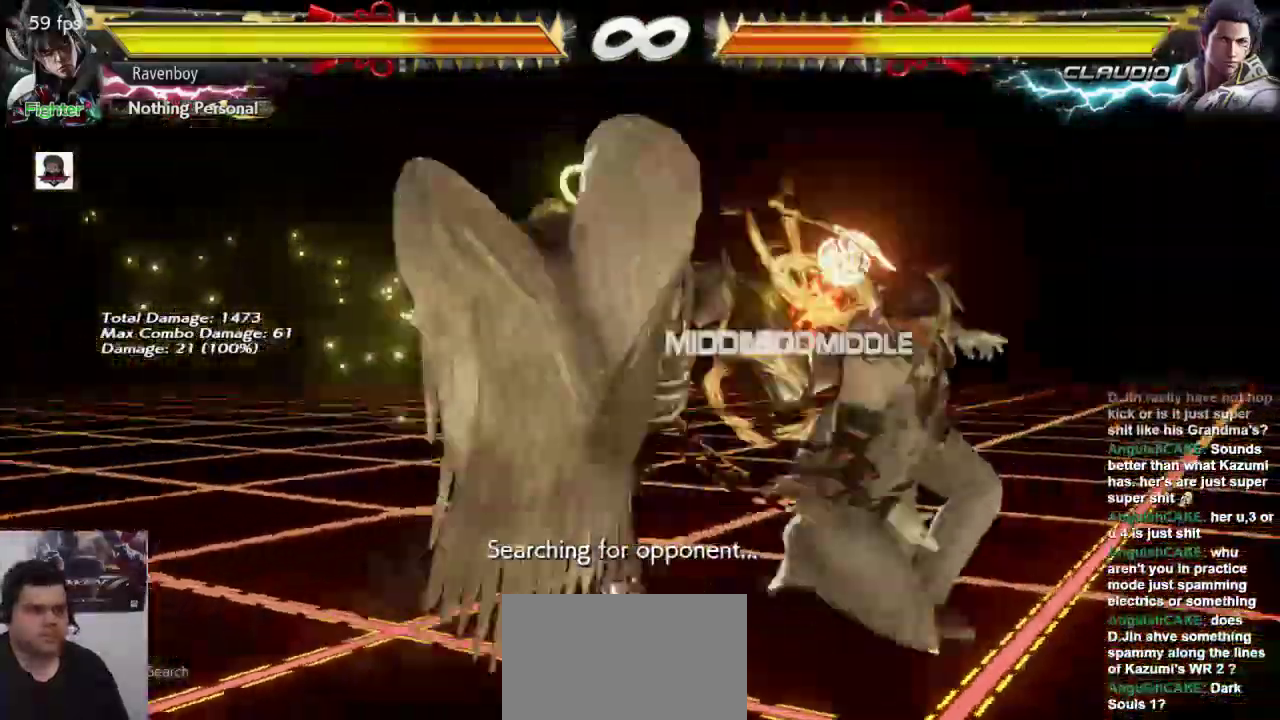
{"buttons": [], "left_stick": "up-right", "events": [[300, "left_stick", "right"], [367, "left_stick", "center"], [467, "left_stick", "up-right"]]}
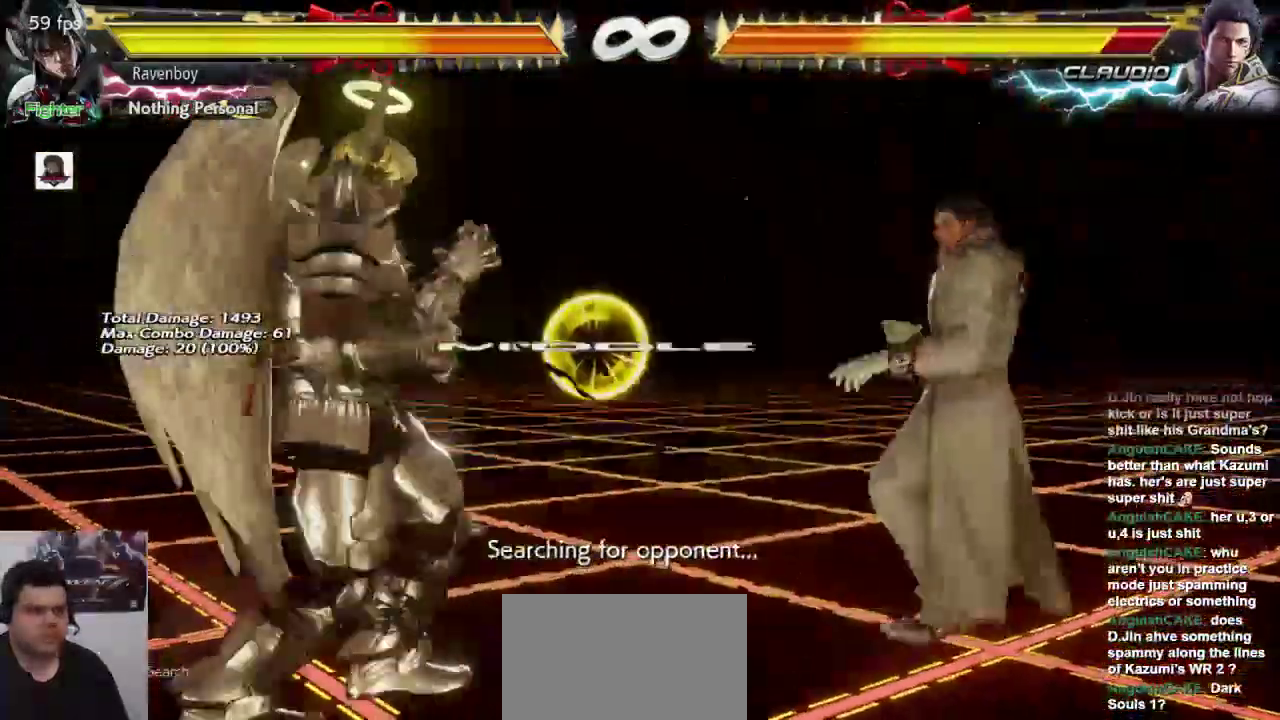
{"buttons": [], "left_stick": "center", "events": [[67, "CROSS", "down"], [167, "CROSS", "up"], [167, "left_stick", "center"]]}
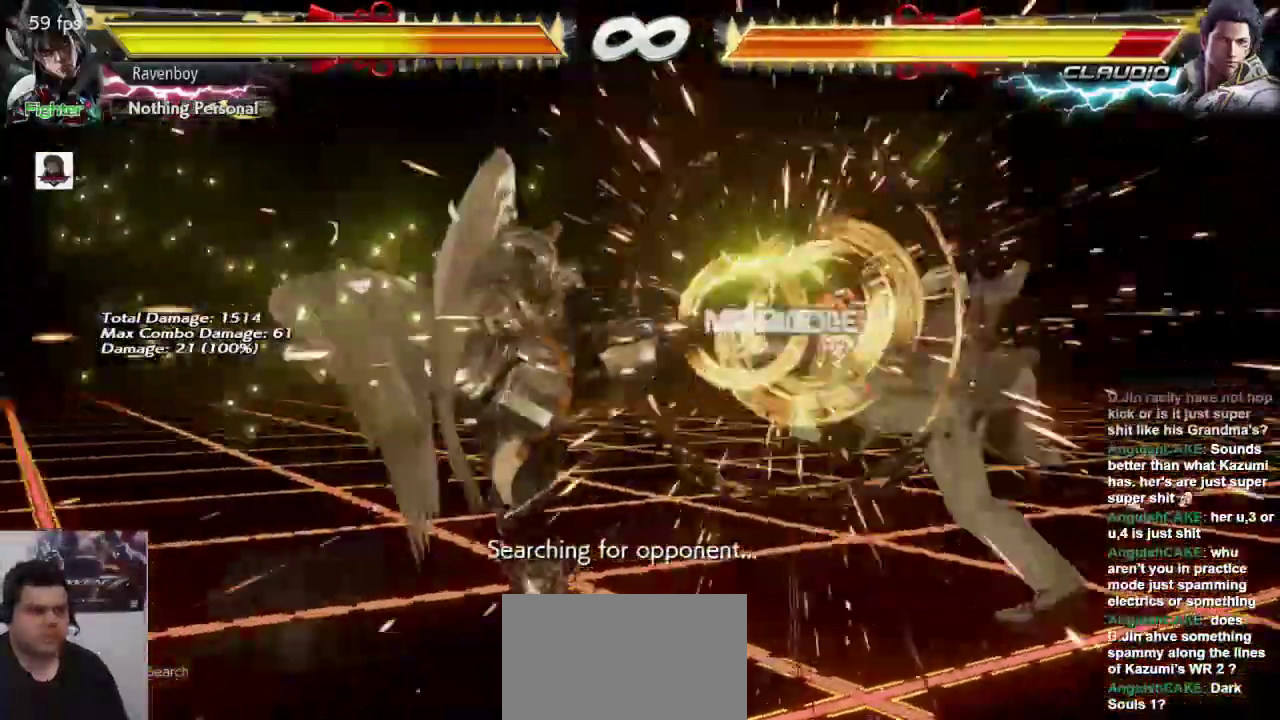
{"buttons": [], "left_stick": "center"}
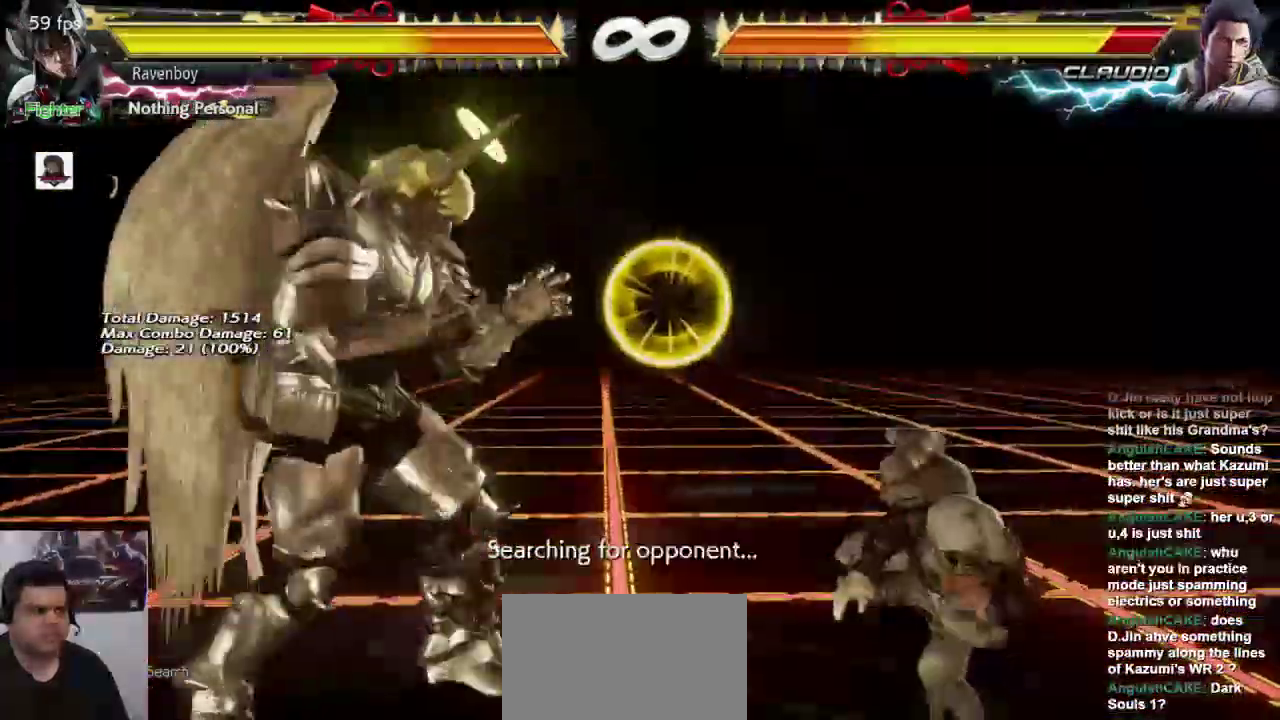
{"buttons": [], "left_stick": "center", "events": [[83, "left_stick", "up"], [150, "left_stick", "center"], [283, "SQUARE", "down"], [383, "SQUARE", "up"]]}
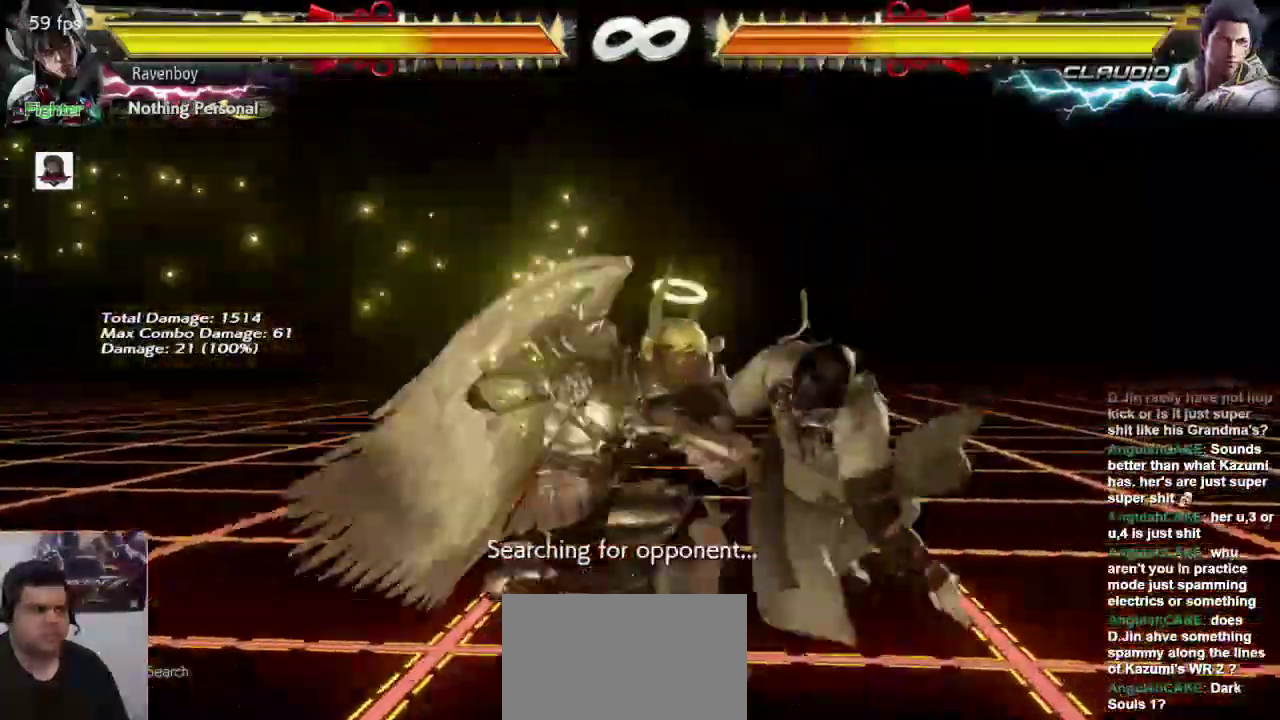
{"buttons": [], "left_stick": "center", "events": []}
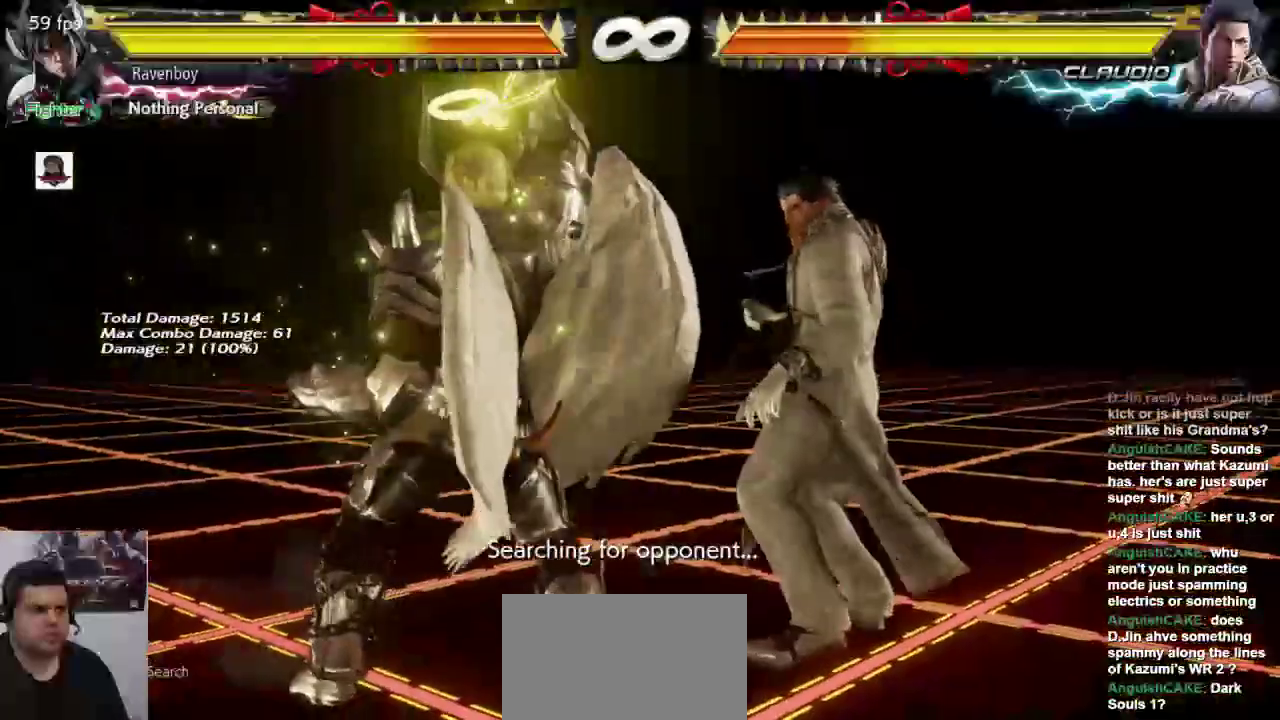
{"buttons": [], "left_stick": "center", "events": [[150, "left_stick", "down"], [250, "left_stick", "center"], [350, "SQUARE", "down"], [483, "SQUARE", "up"]]}
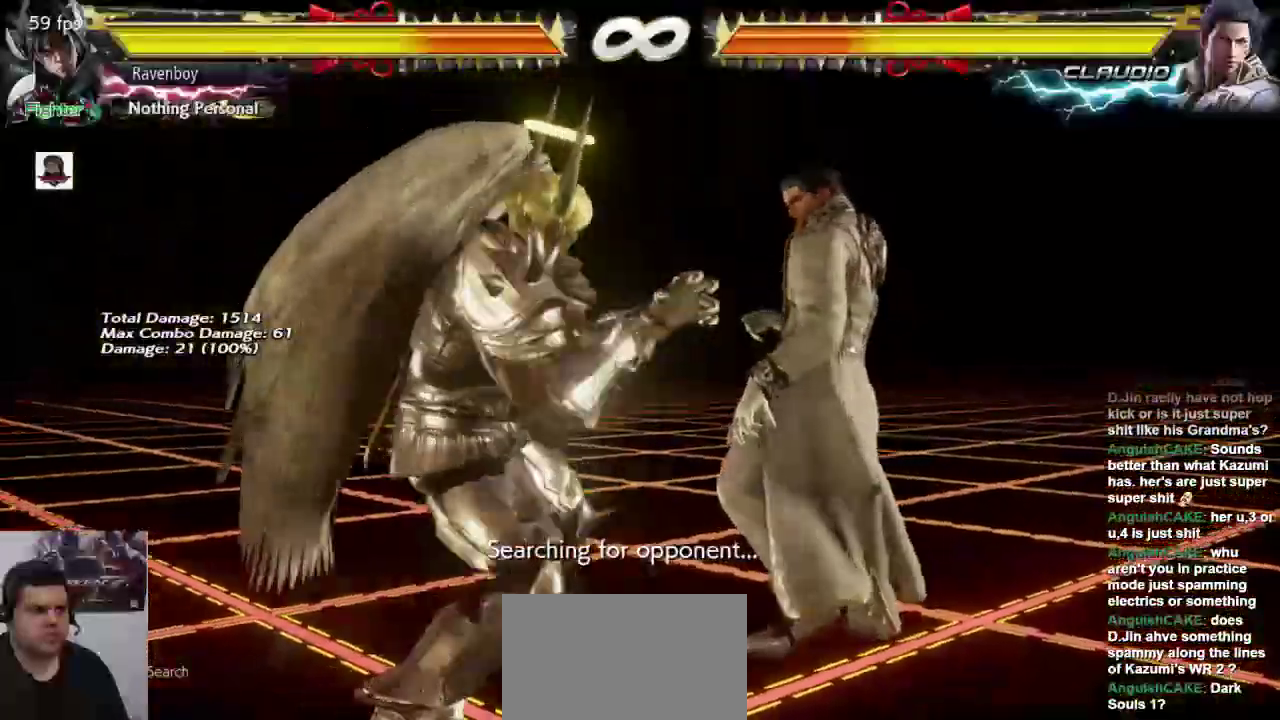
{"buttons": [], "left_stick": "center", "events": []}